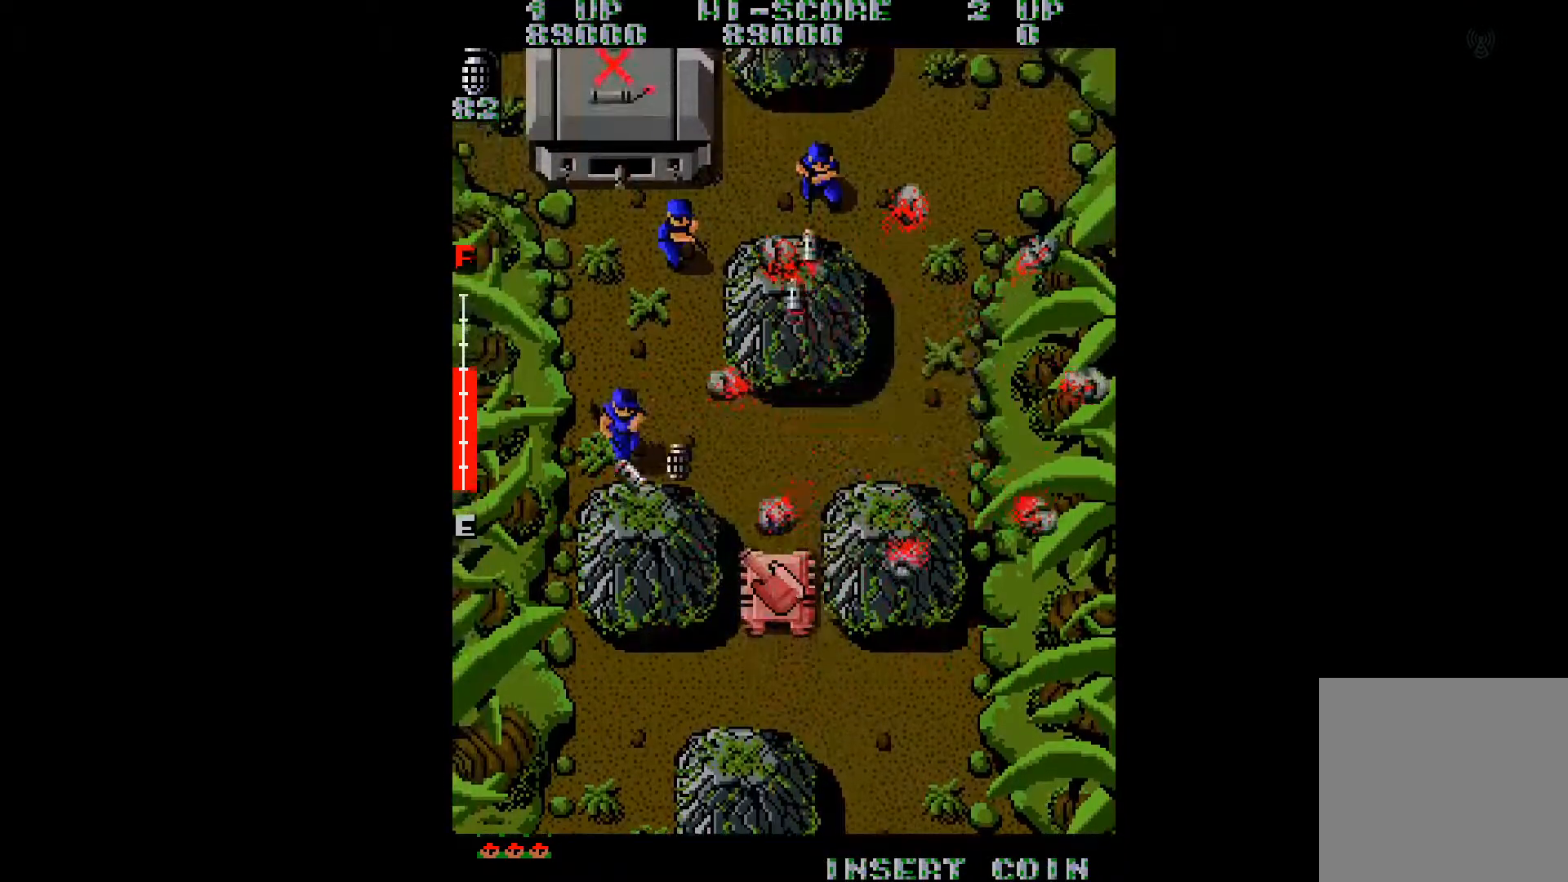
Gameplay with a controller (Xbox layout); each line is a JSON object with the inputs held at the frame after it. "events" lists button and stick changes between this image and that frame as [ms after this image, input, new state], when the widget could be followed in between. Not read: L3 R3 left_stick.
{"buttons": ["DPAD_UP"], "right_stick": "center", "events": [[50, "A", "up"], [134, "DPAD_RIGHT", "down"], [300, "A", "down"], [384, "A", "up"], [501, "DPAD_RIGHT", "up"]]}
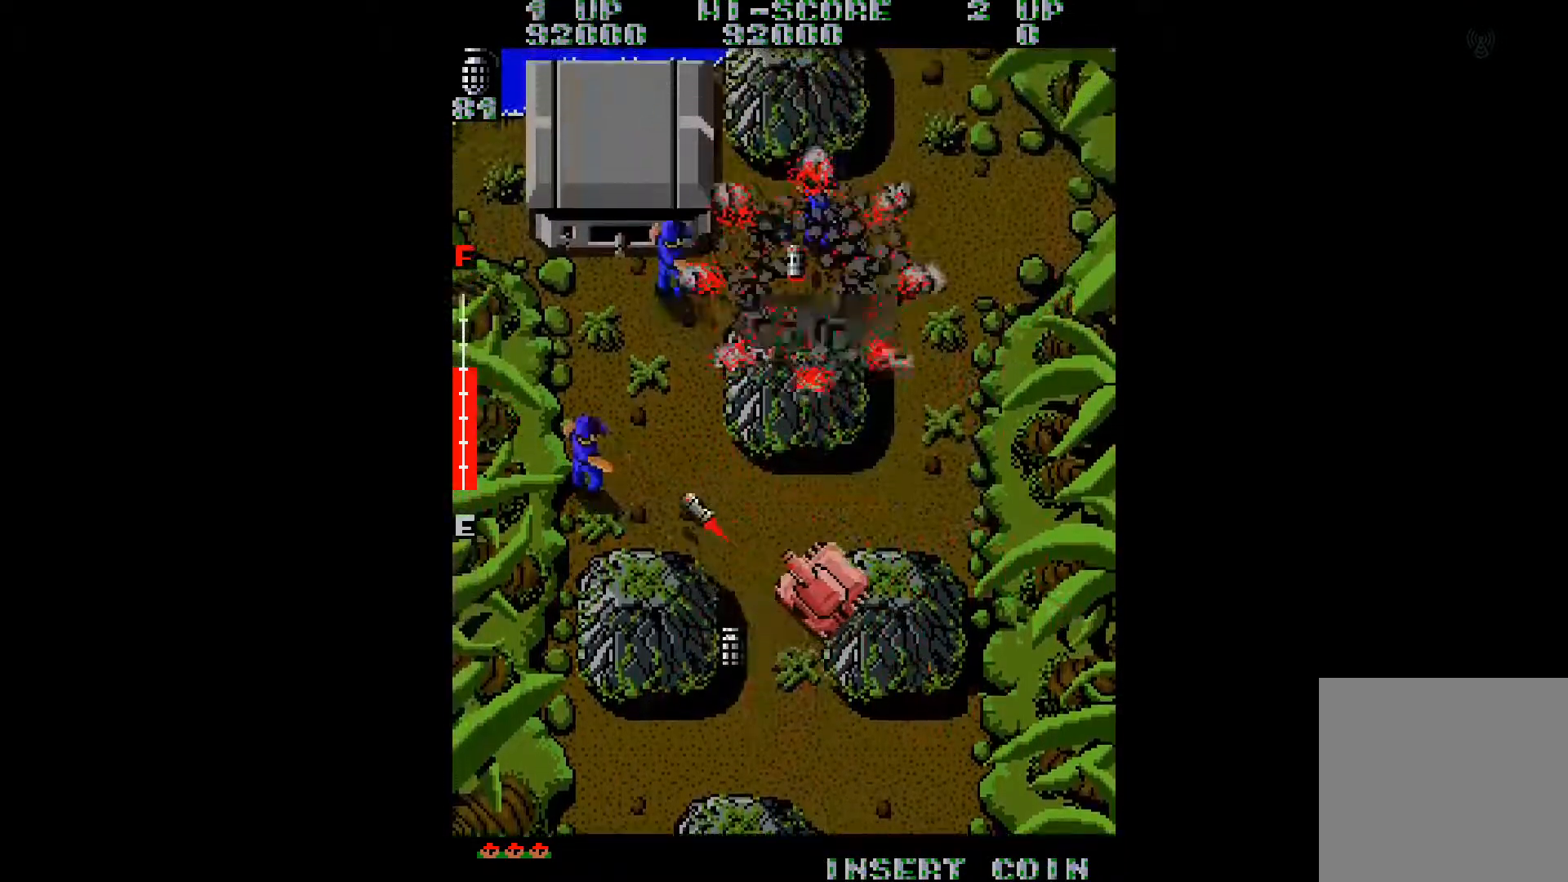
{"buttons": ["DPAD_UP", "DPAD_RIGHT"], "right_stick": "center", "events": [[150, "DPAD_RIGHT", "down"]]}
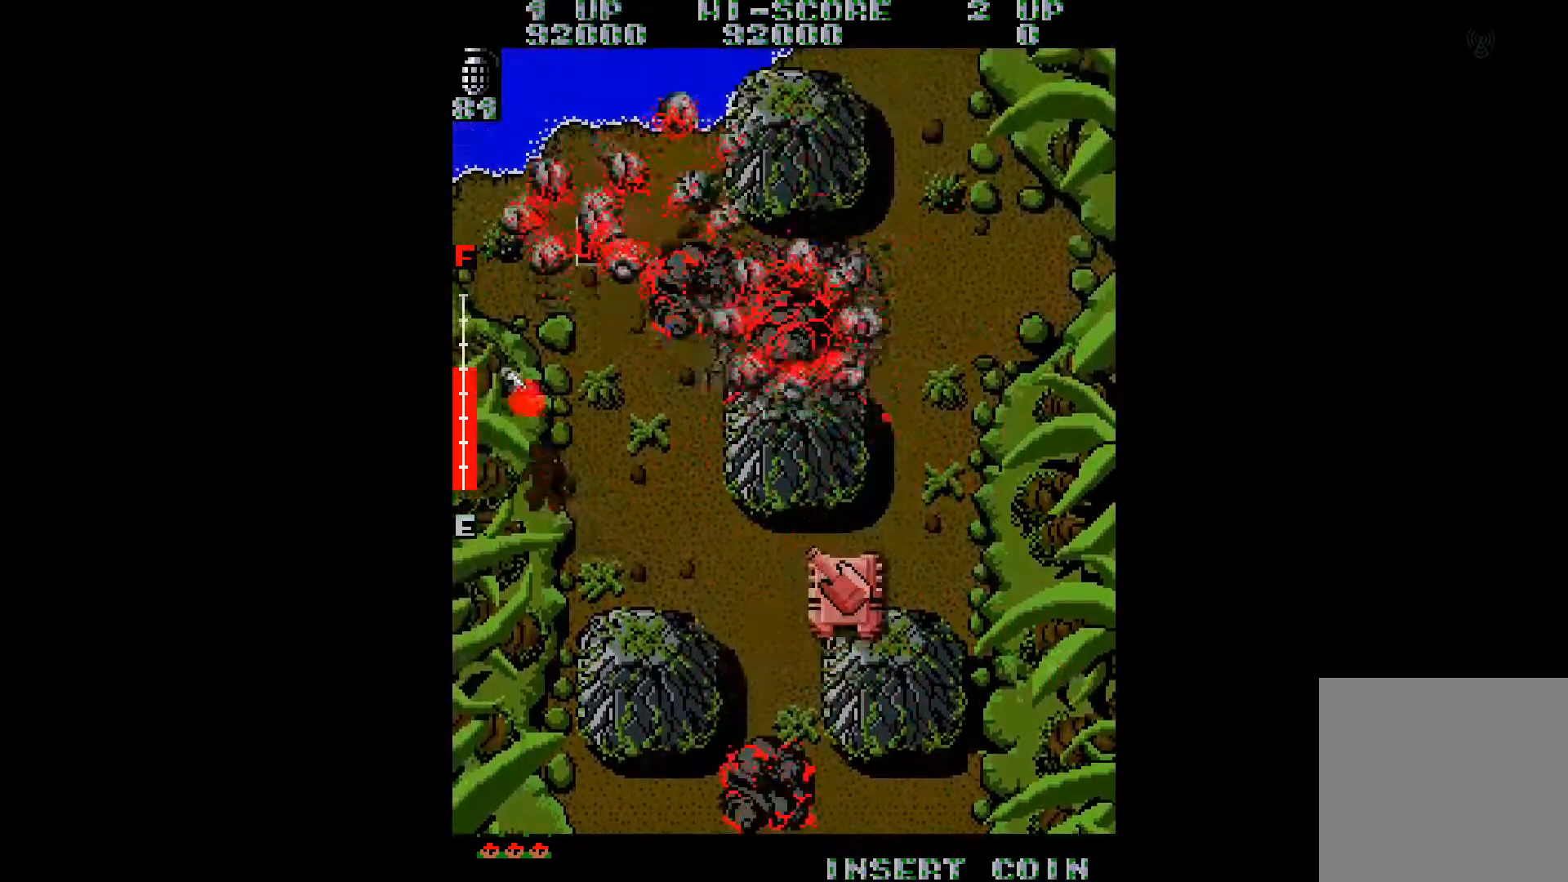
{"buttons": ["DPAD_UP", "DPAD_RIGHT"], "right_stick": "center", "events": []}
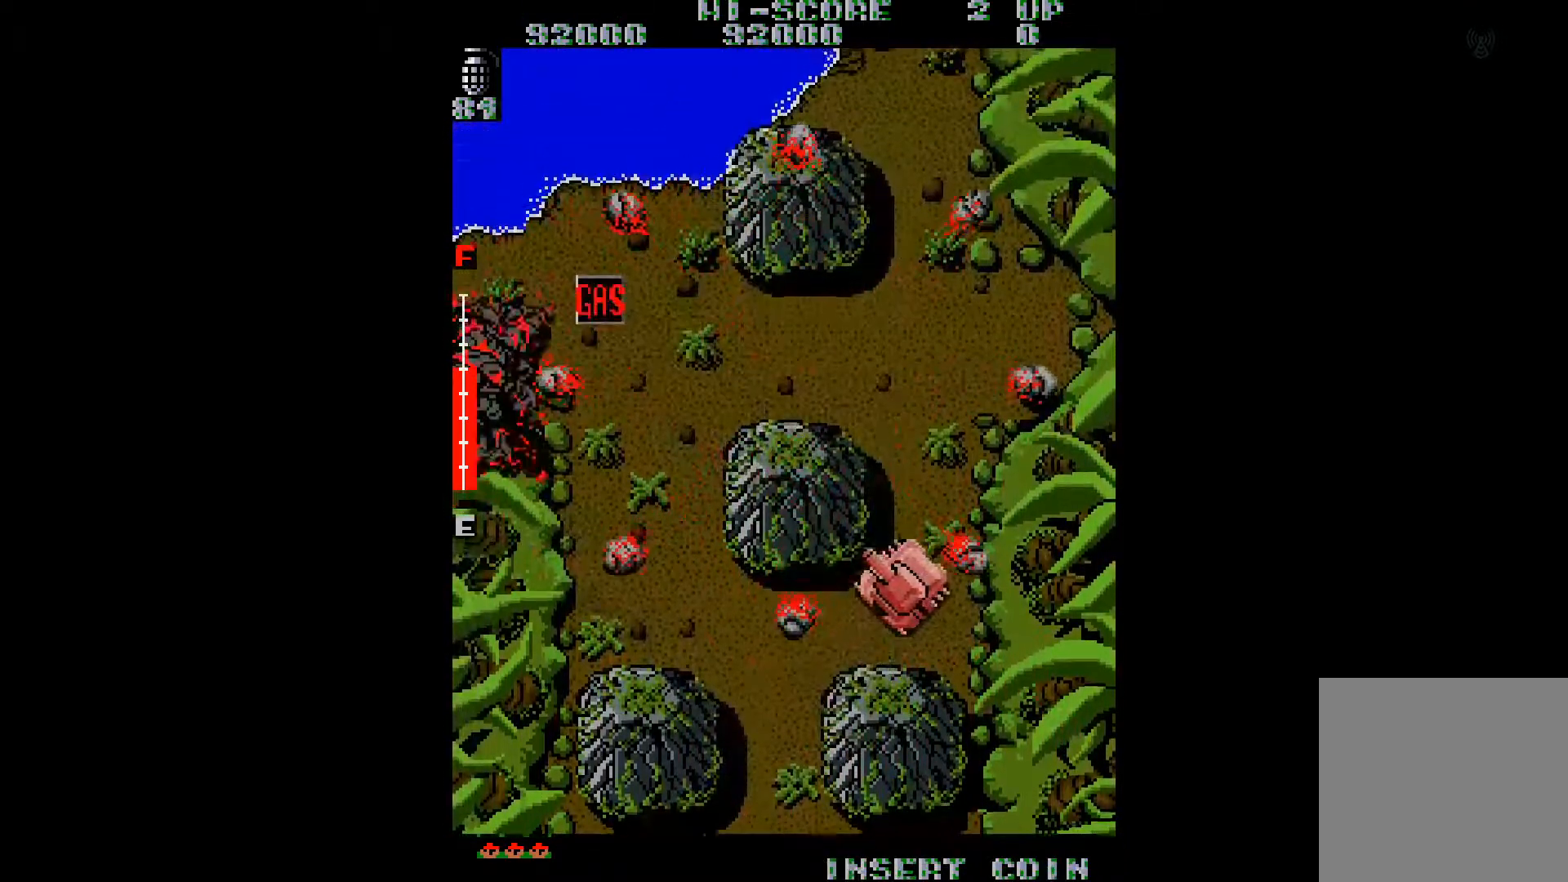
{"buttons": ["DPAD_UP"], "right_stick": "center", "events": [[50, "right_stick", "right"], [133, "DPAD_RIGHT", "up"], [233, "right_stick", "center"]]}
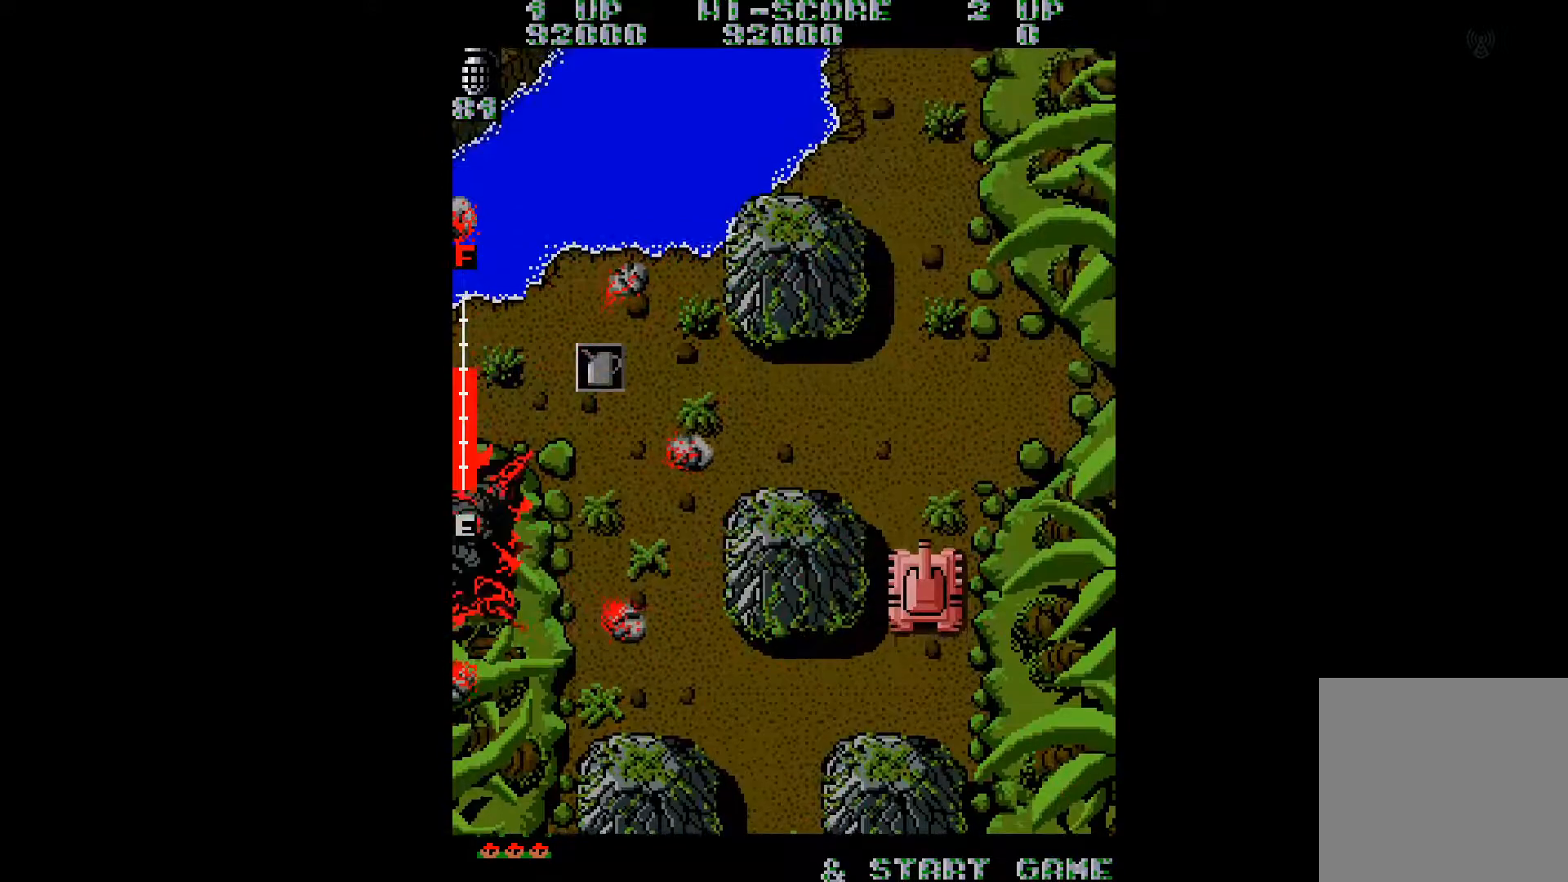
{"buttons": ["DPAD_UP"], "right_stick": "center", "events": []}
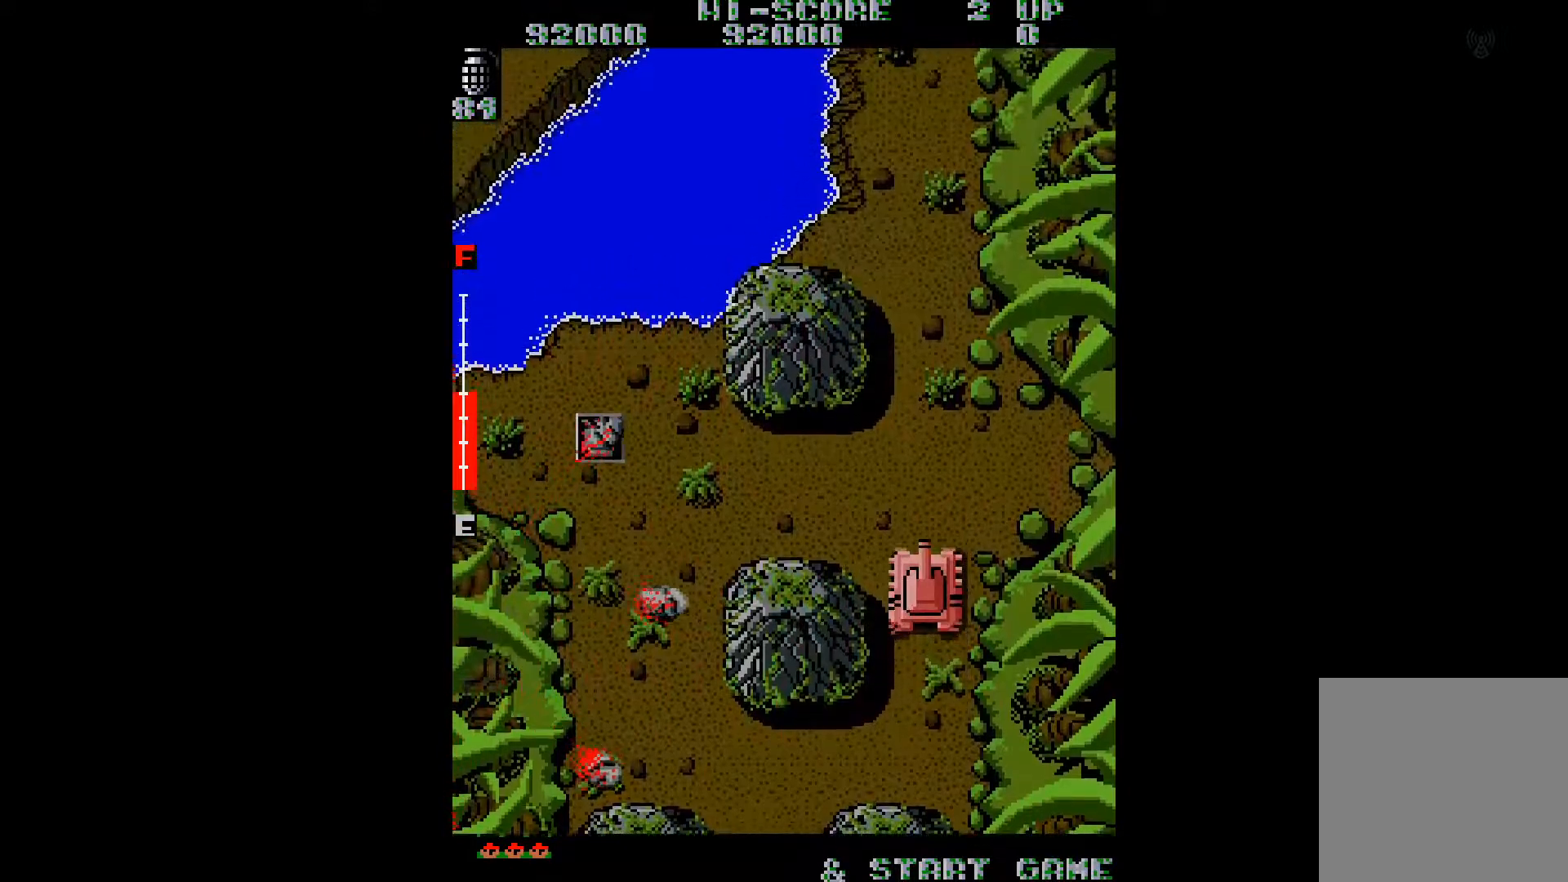
{"buttons": ["DPAD_UP"], "right_stick": "center", "events": []}
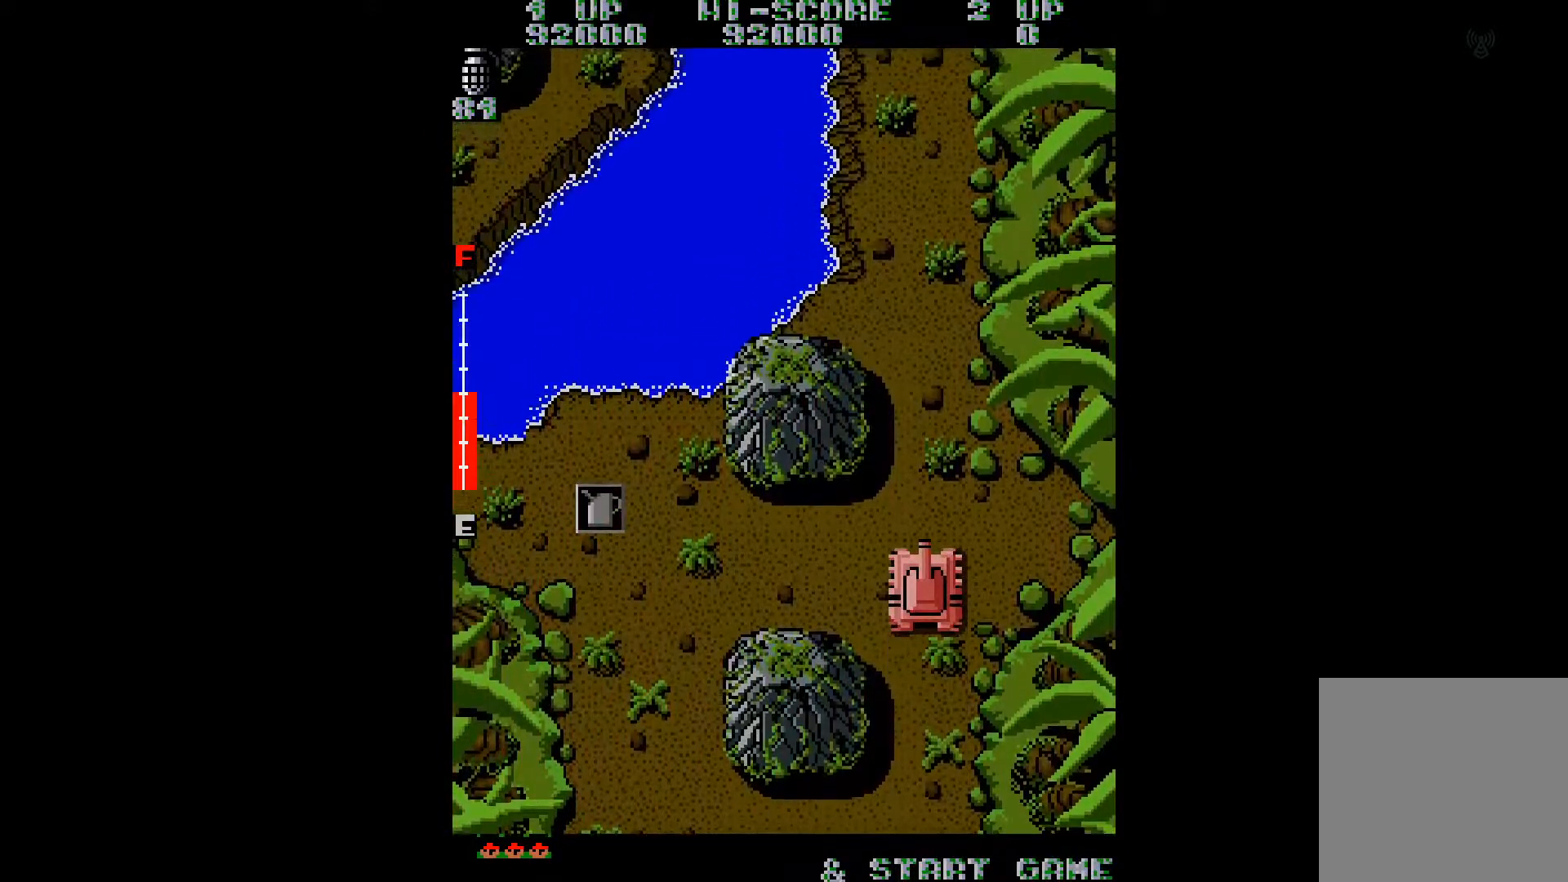
{"buttons": ["DPAD_UP"], "right_stick": "center", "events": []}
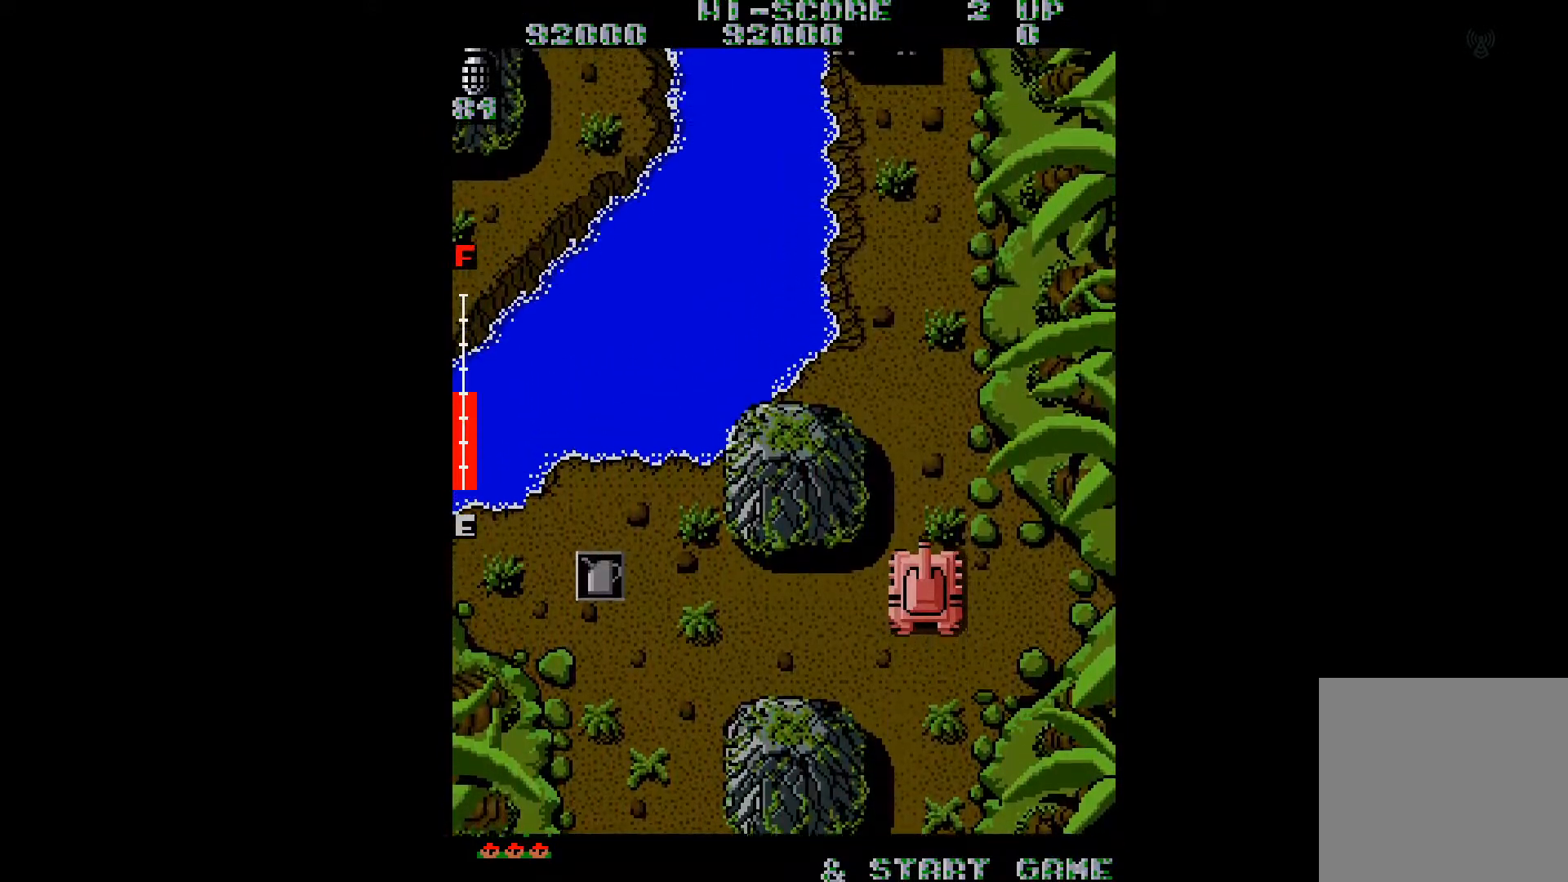
{"buttons": ["A", "DPAD_UP", "DPAD_LEFT"], "right_stick": "center", "events": [[233, "DPAD_LEFT", "down"], [450, "A", "down"]]}
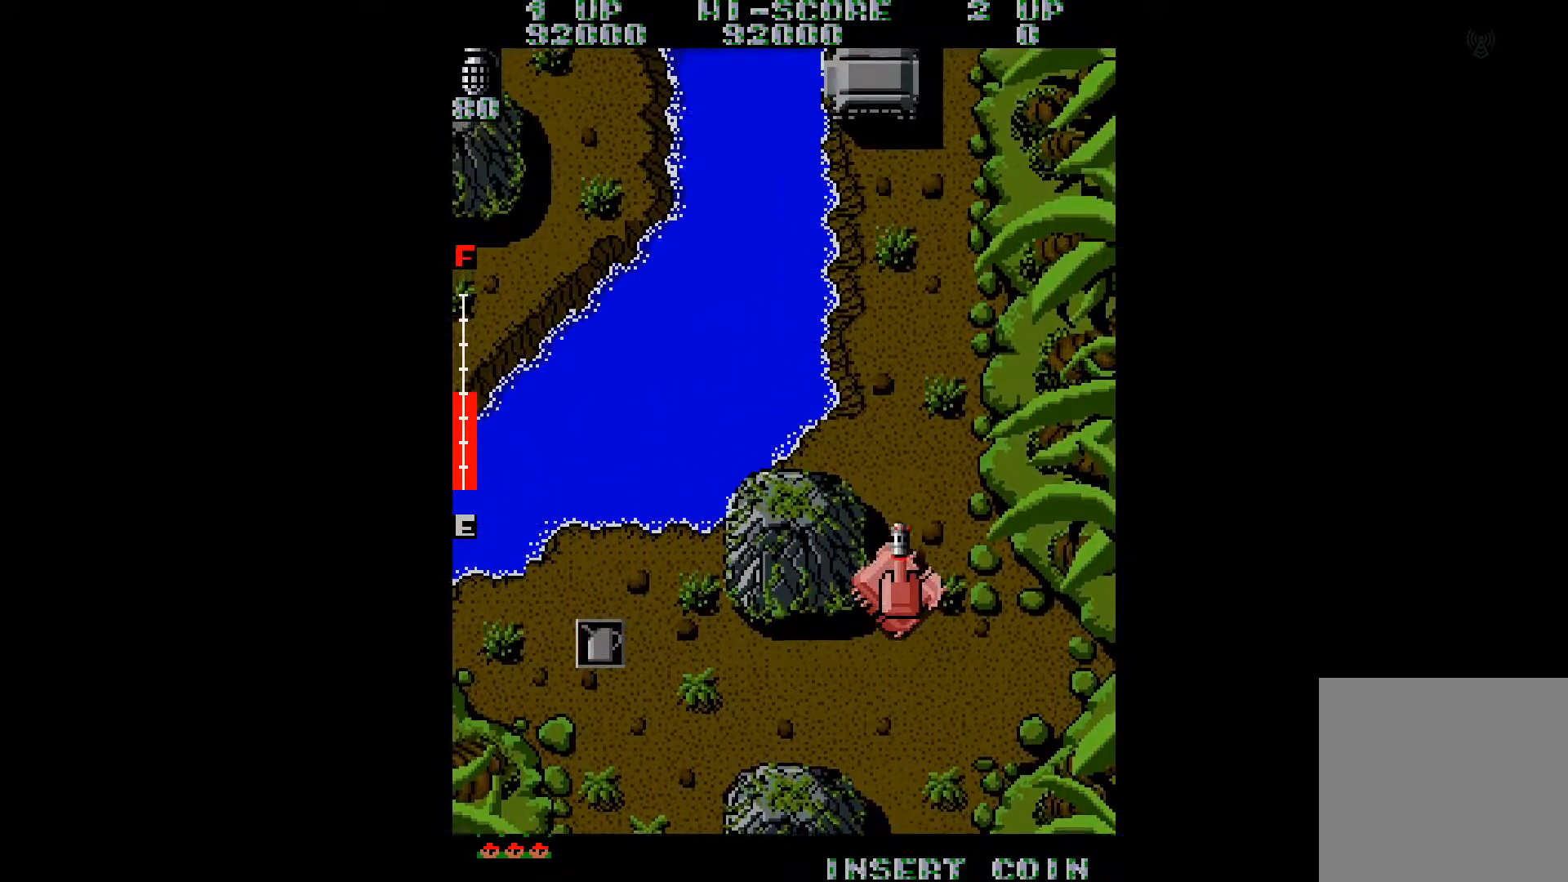
{"buttons": ["DPAD_UP", "DPAD_RIGHT"], "right_stick": "center", "events": [[83, "A", "up"], [100, "DPAD_LEFT", "up"], [150, "A", "down"], [200, "DPAD_RIGHT", "down"], [250, "A", "up"]]}
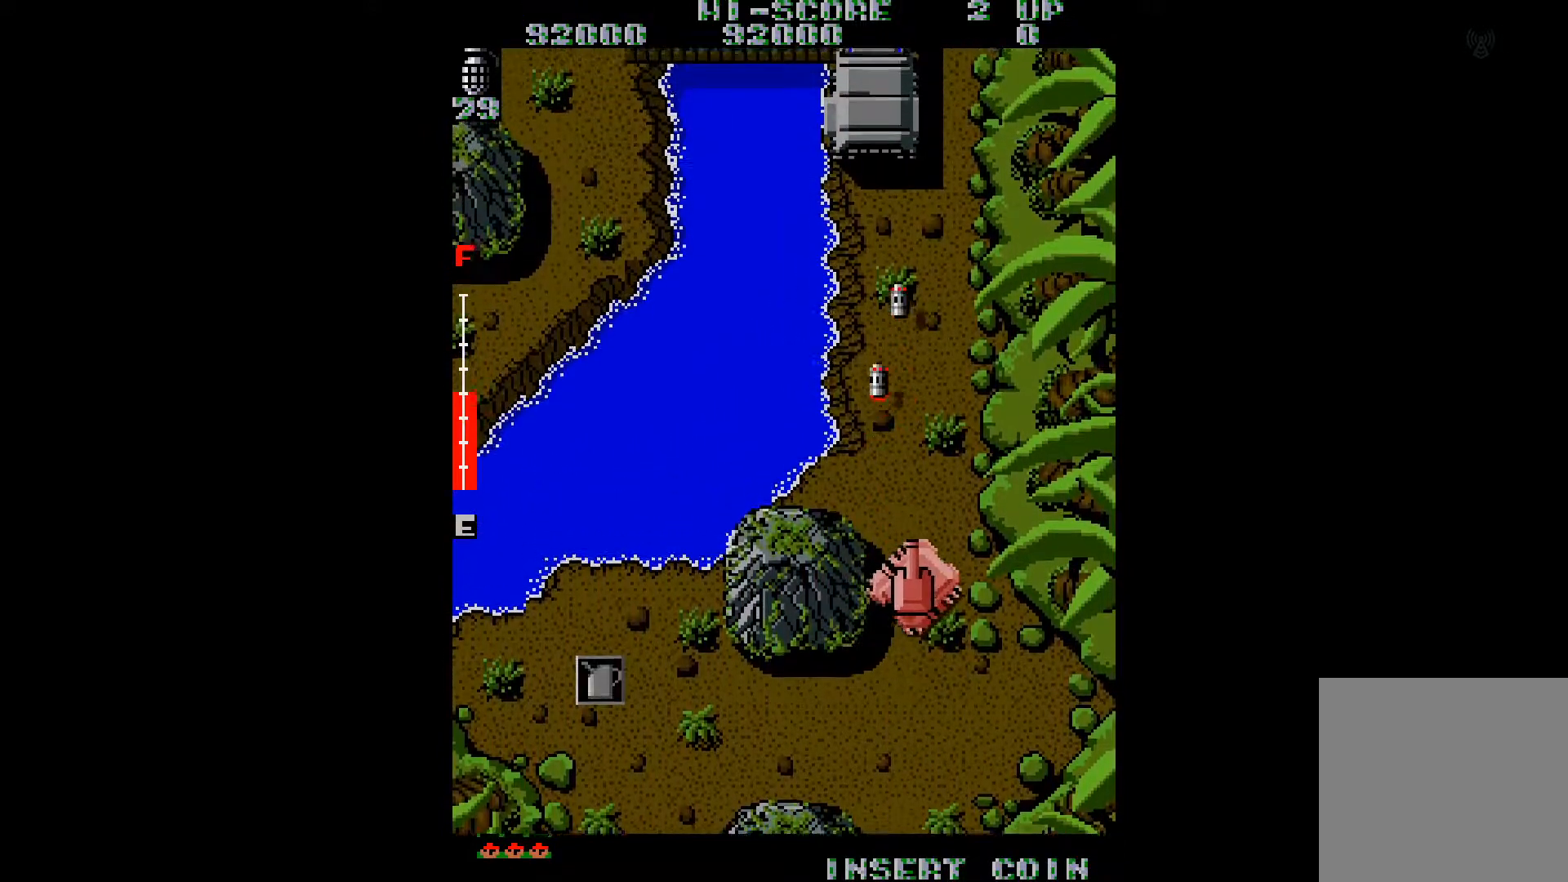
{"buttons": ["DPAD_UP"], "right_stick": "center", "events": [[317, "DPAD_RIGHT", "up"]]}
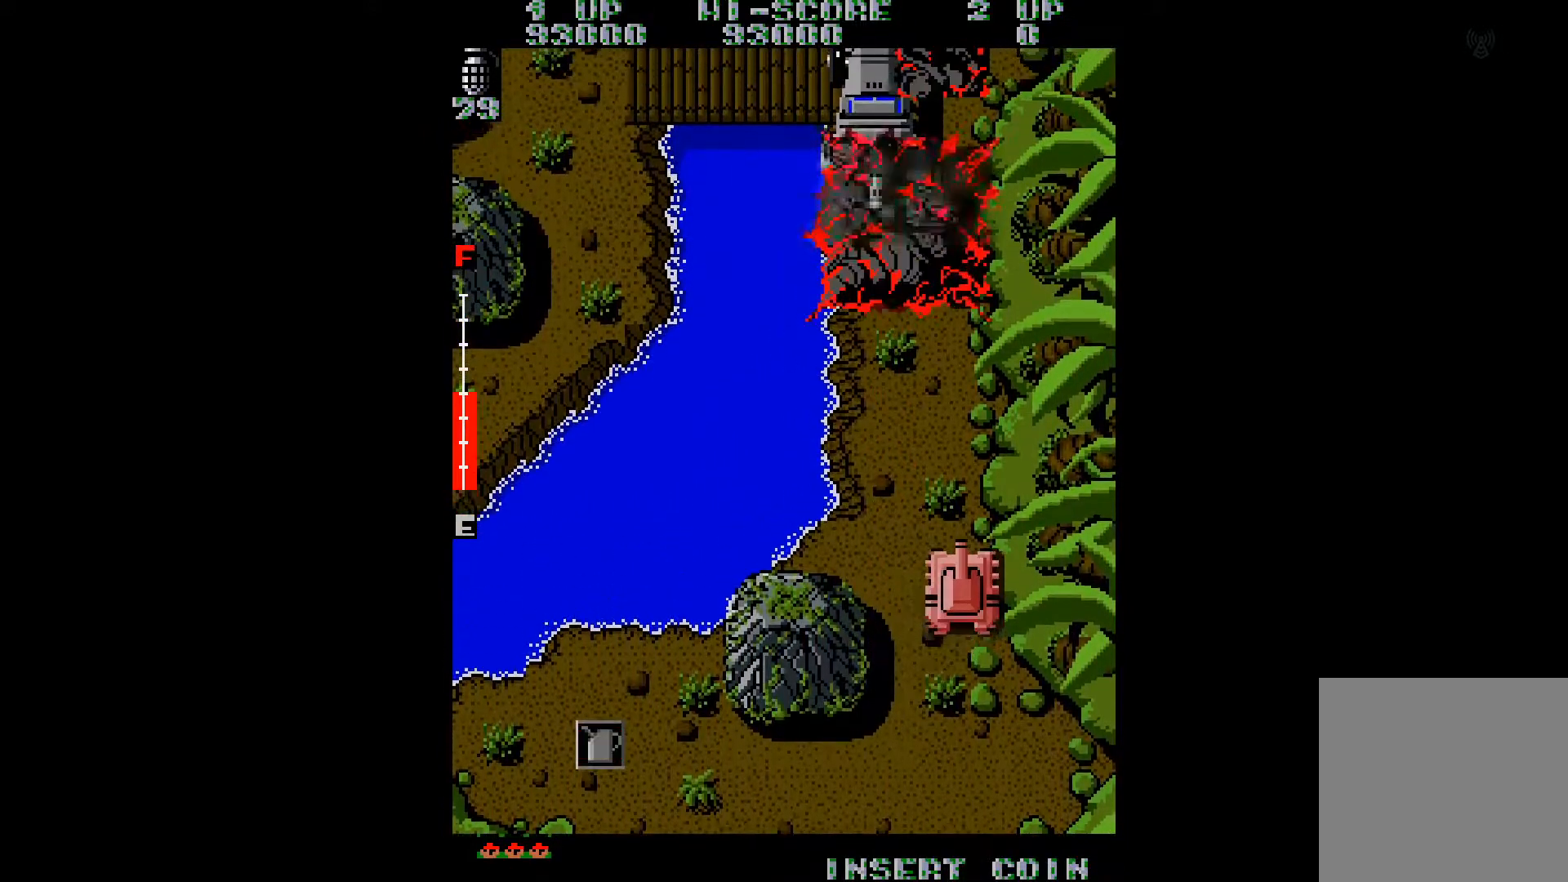
{"buttons": ["DPAD_UP"], "right_stick": "center", "events": [[50, "DPAD_UP", "up"], [284, "DPAD_LEFT", "down"], [317, "DPAD_UP", "down"], [451, "DPAD_LEFT", "up"]]}
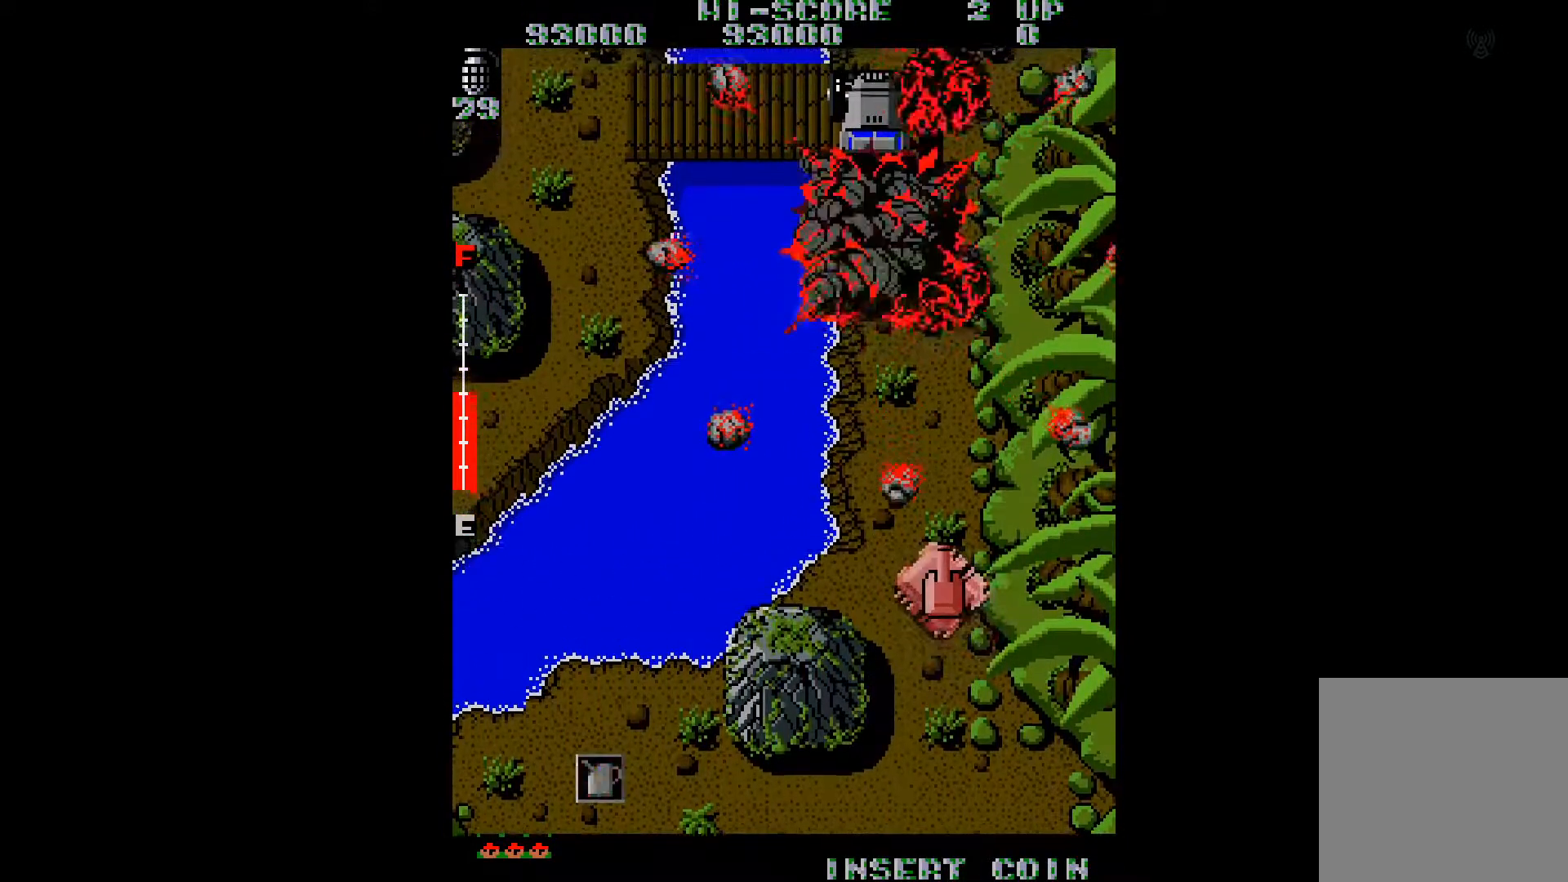
{"buttons": ["DPAD_UP"], "right_stick": "center", "events": [[266, "DPAD_RIGHT", "down"], [383, "DPAD_RIGHT", "up"]]}
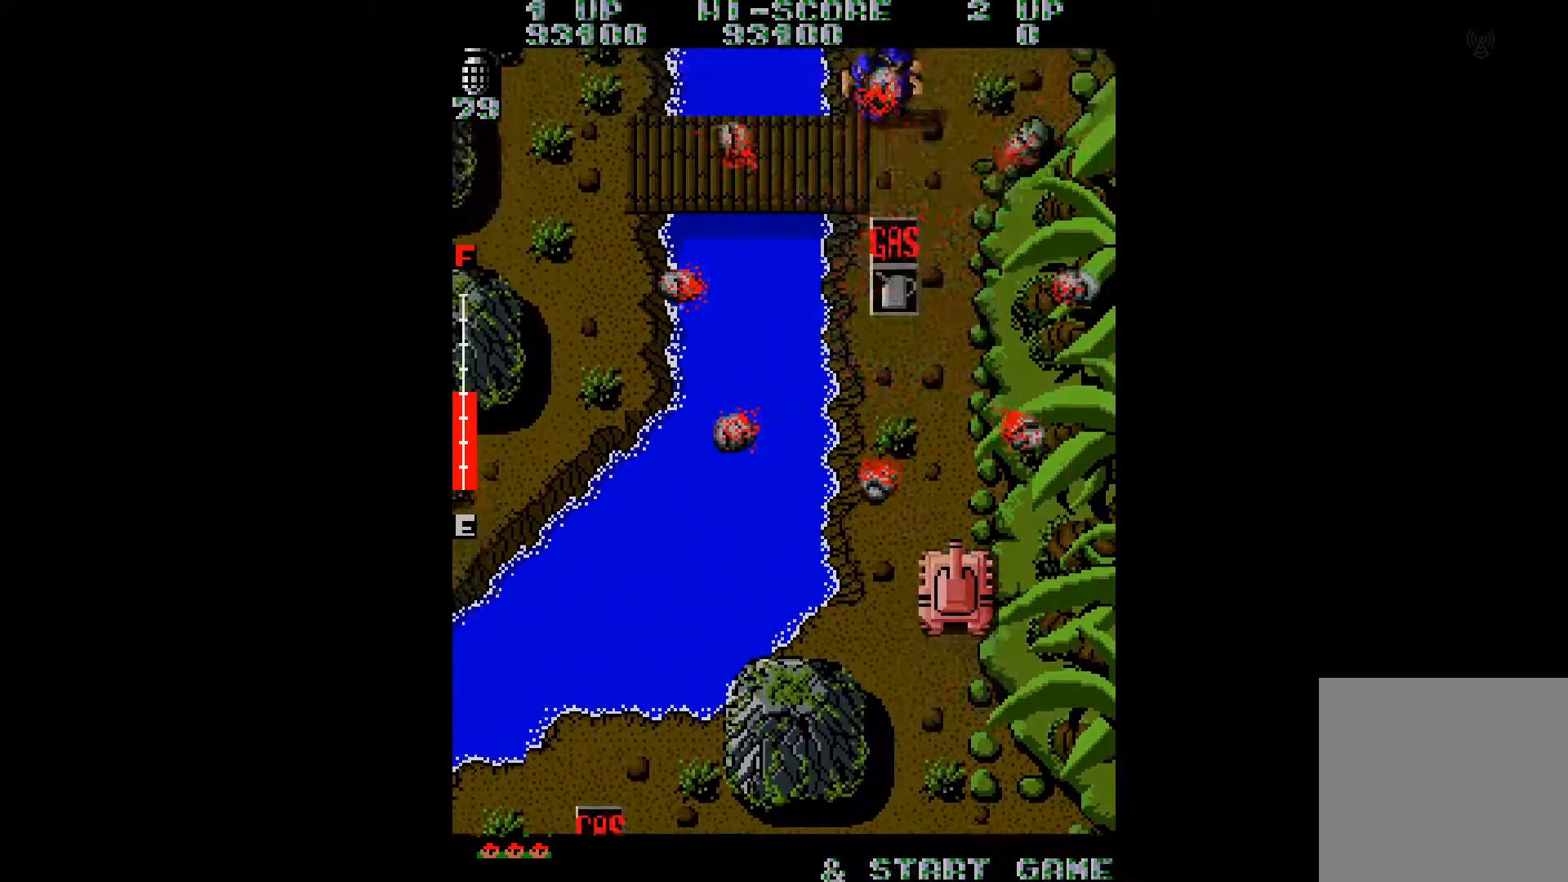
{"buttons": ["A", "DPAD_UP", "DPAD_LEFT"], "right_stick": "center", "events": [[50, "DPAD_LEFT", "down"], [501, "A", "down"]]}
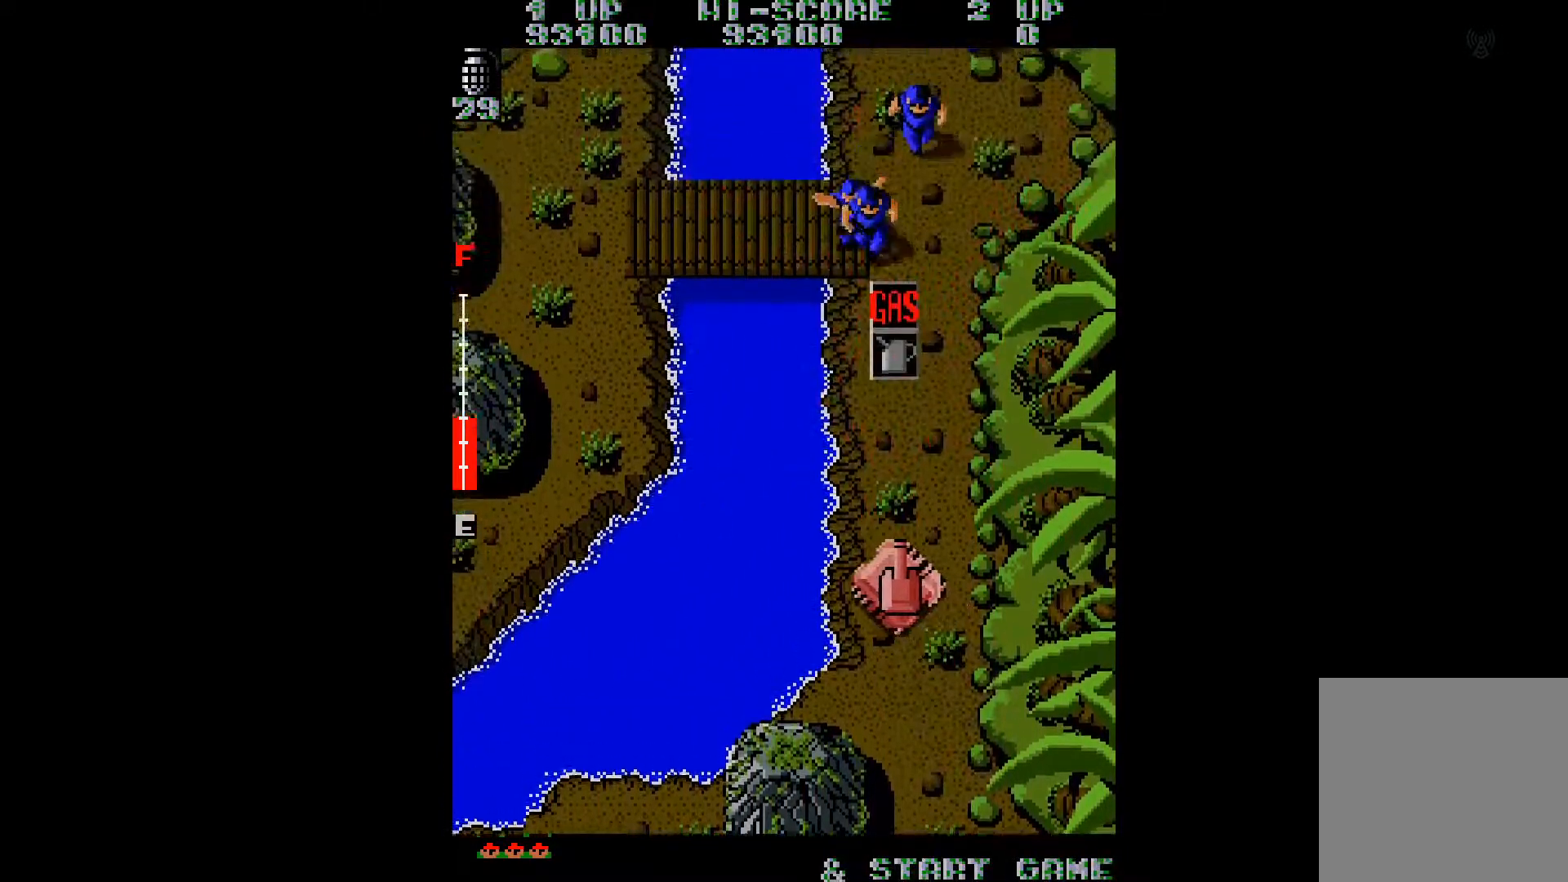
{"buttons": ["DPAD_UP", "DPAD_RIGHT"], "right_stick": "center", "events": [[100, "A", "up"], [183, "A", "down"], [250, "A", "up"], [250, "DPAD_LEFT", "up"], [350, "A", "down"], [350, "DPAD_RIGHT", "down"], [483, "A", "up"]]}
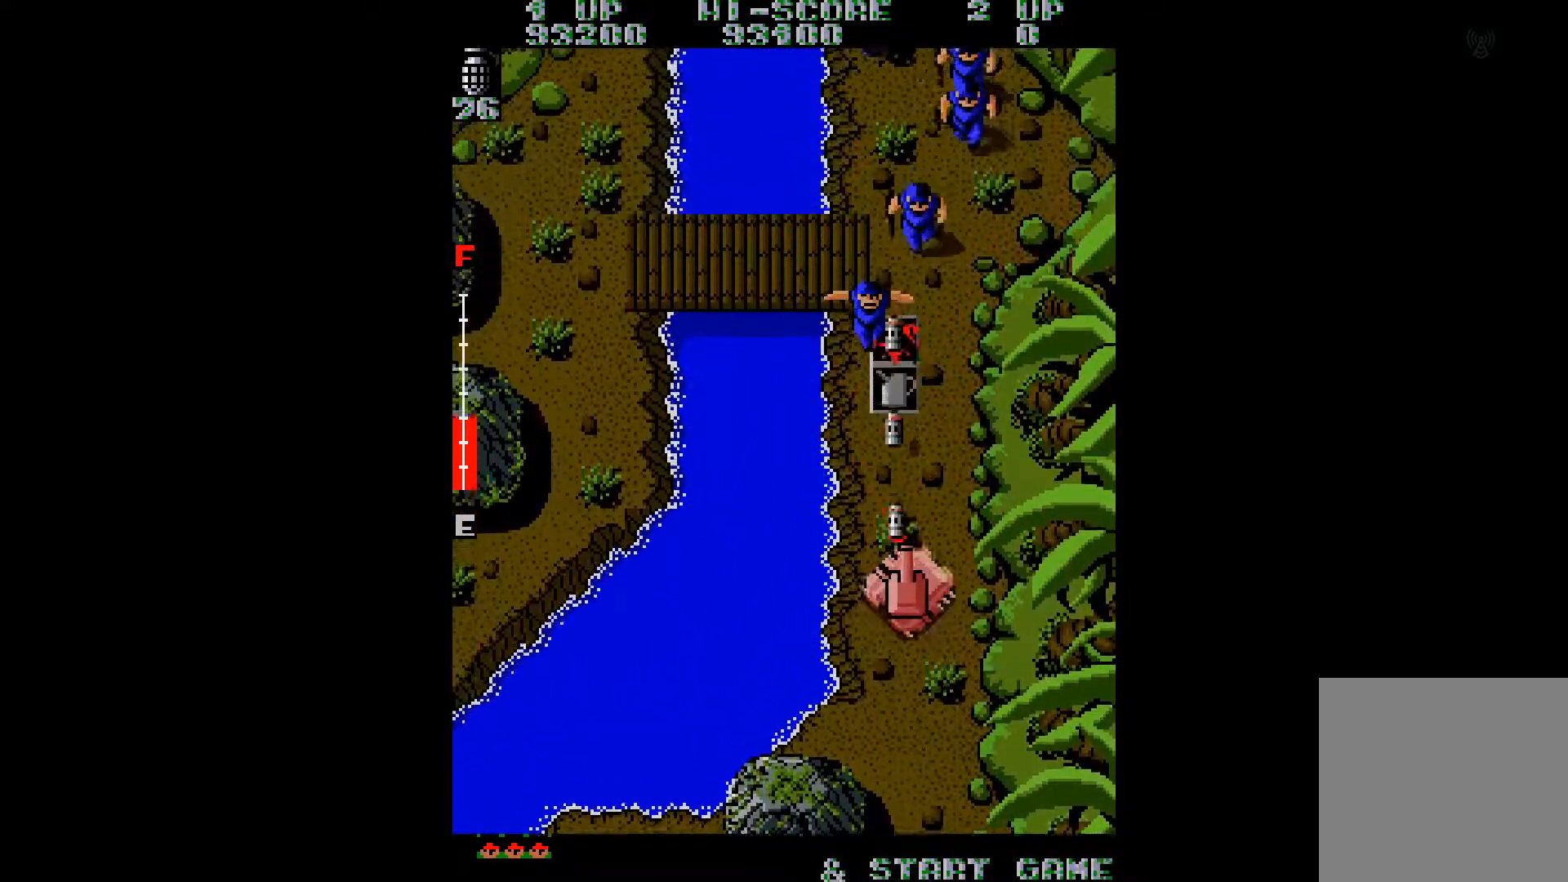
{"buttons": ["A", "DPAD_UP", "DPAD_RIGHT"], "right_stick": "center", "events": [[84, "A", "down"], [117, "A", "up"], [267, "A", "down"], [334, "A", "up"], [451, "A", "down"]]}
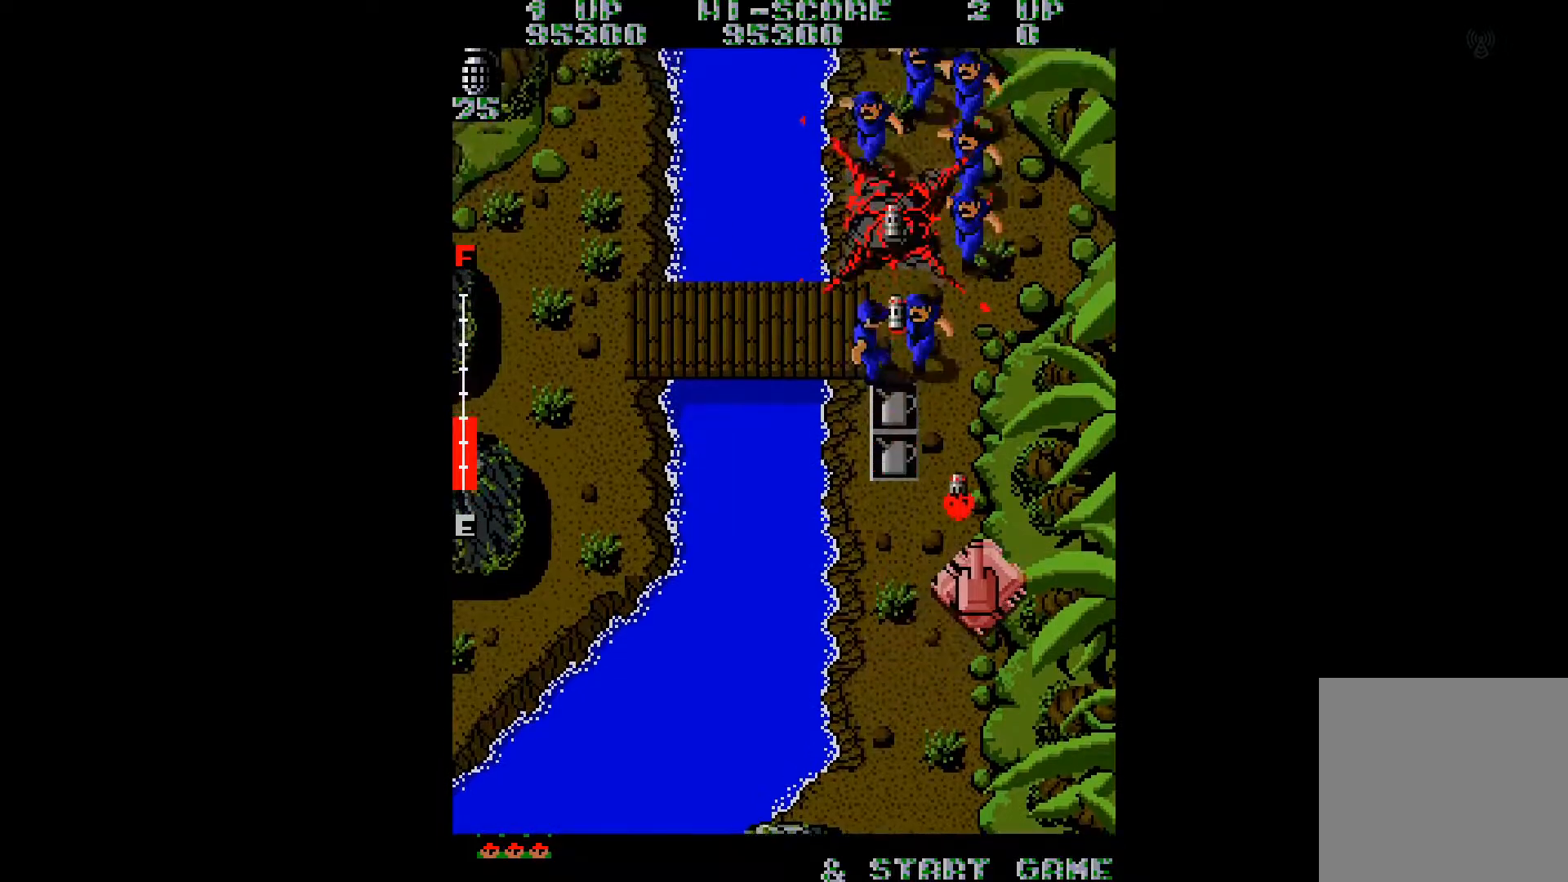
{"buttons": ["A", "DPAD_UP", "DPAD_LEFT"], "right_stick": "center", "events": [[17, "A", "up"], [50, "DPAD_RIGHT", "up"], [117, "A", "down"], [200, "A", "up"], [200, "DPAD_LEFT", "down"], [500, "A", "down"]]}
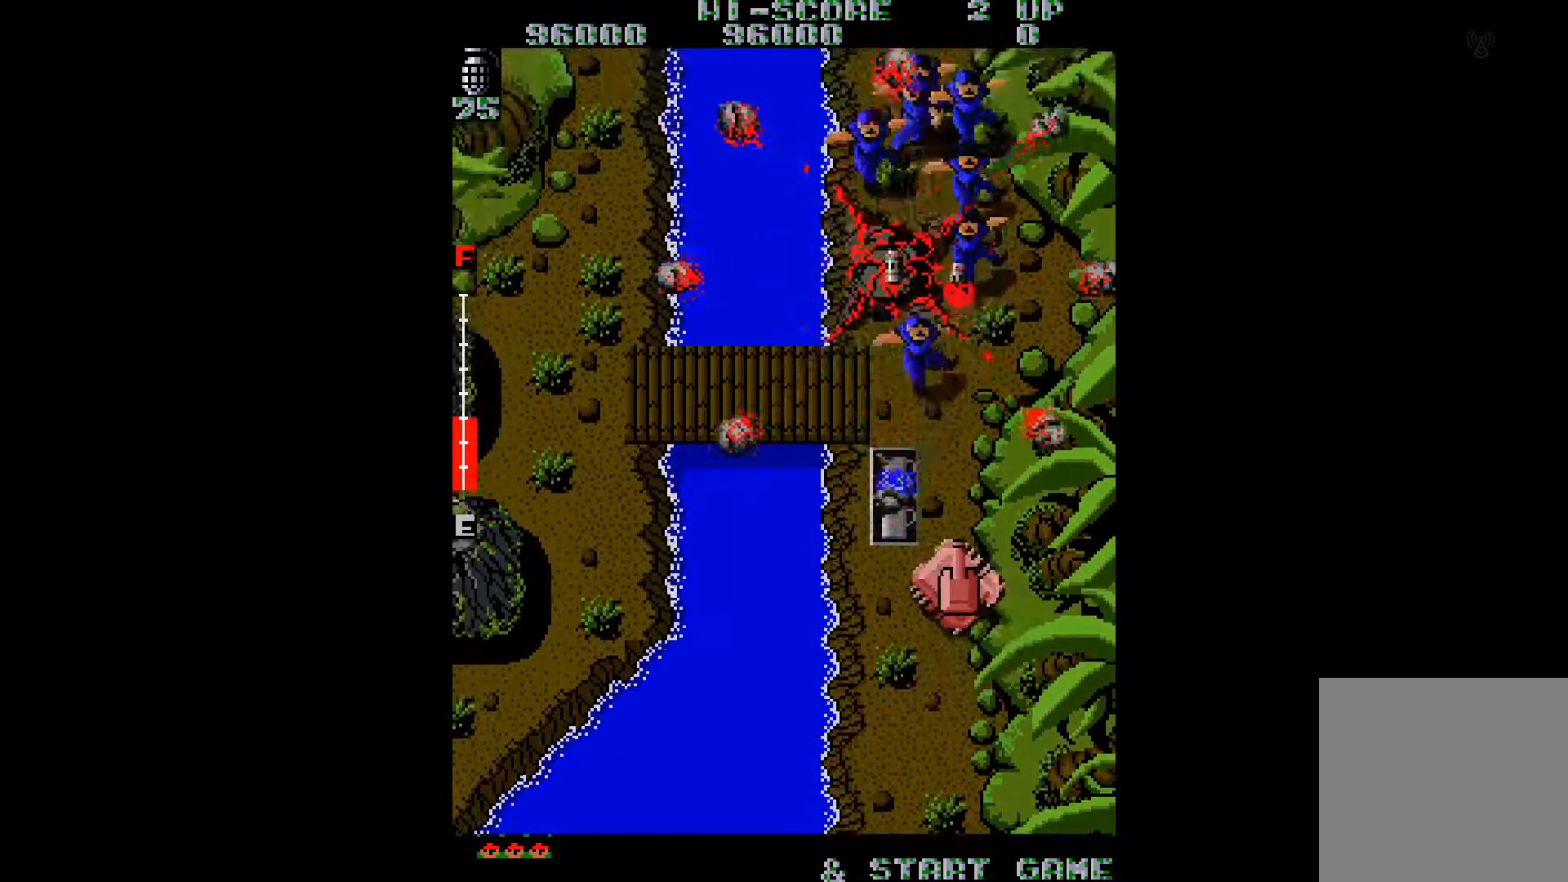
{"buttons": ["DPAD_UP"], "right_stick": "center", "events": [[84, "A", "up"], [417, "DPAD_LEFT", "up"]]}